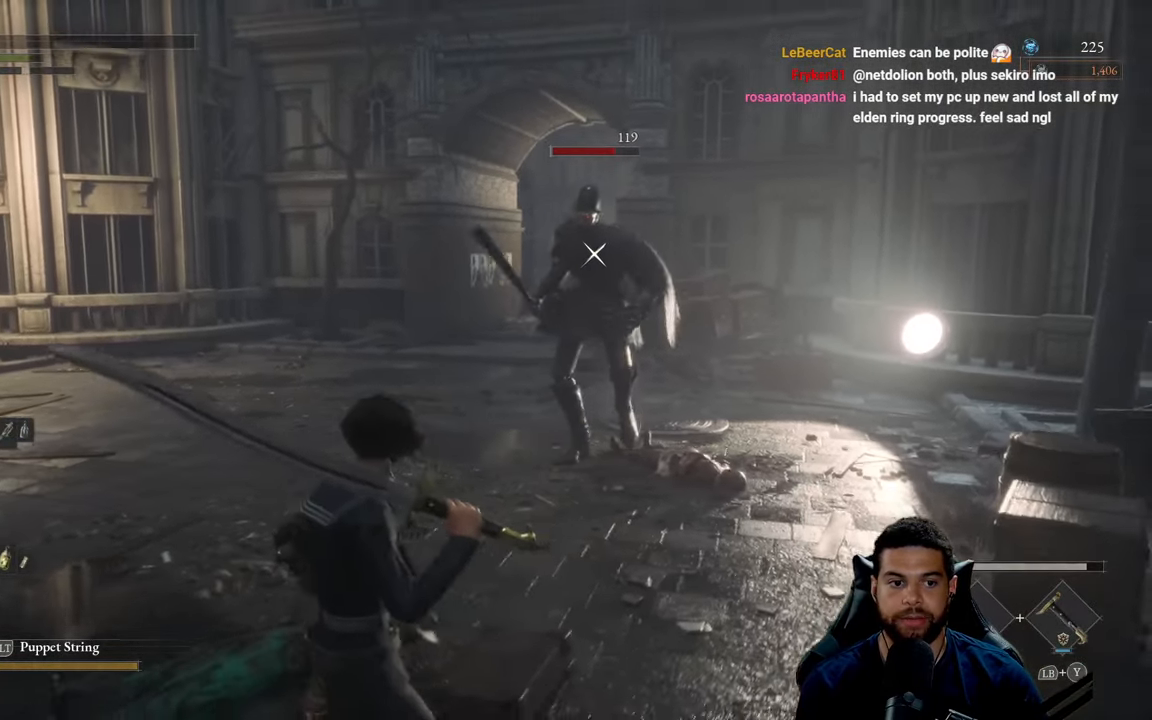
Gameplay with a controller (Xbox layout); each line is a JSON object with the inputs held at the frame after it. "events" lists button and stick changes between this image and that frame as [ms after this image, input, new state], when the widget could be followed in between.
{"buttons": [], "left_stick": "down-left", "right_stick": "center", "events": []}
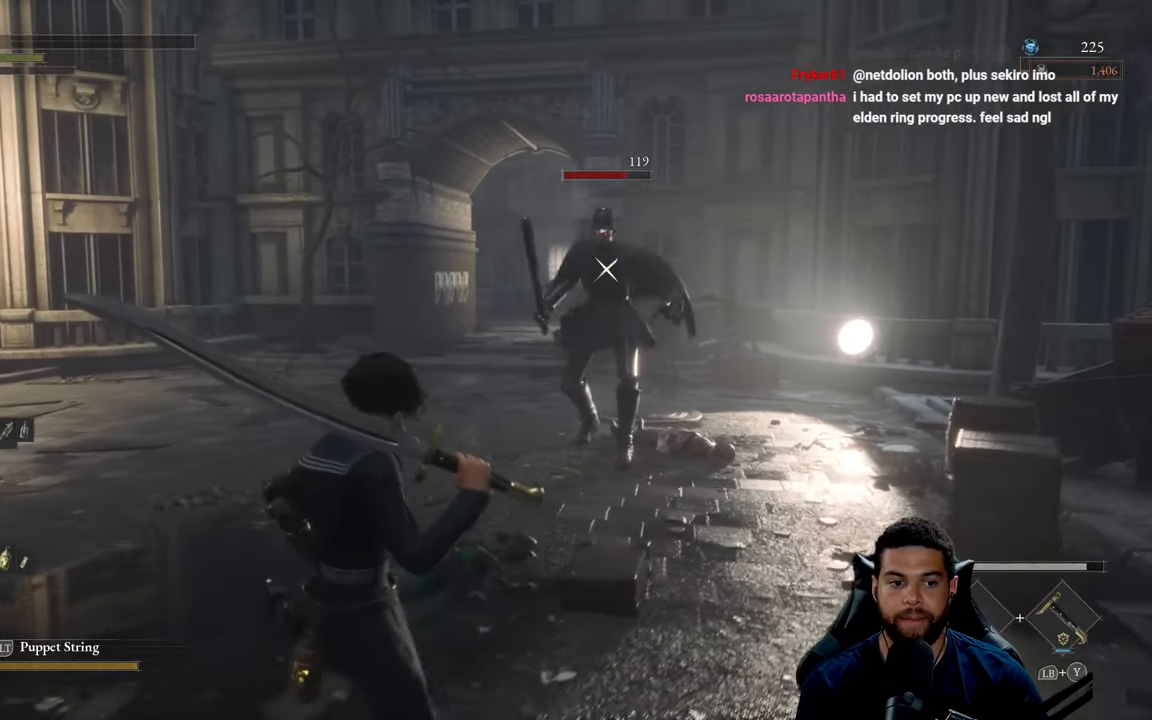
{"buttons": [], "left_stick": "up", "right_stick": "center", "events": [[184, "left_stick", "left"], [384, "left_stick", "up"]]}
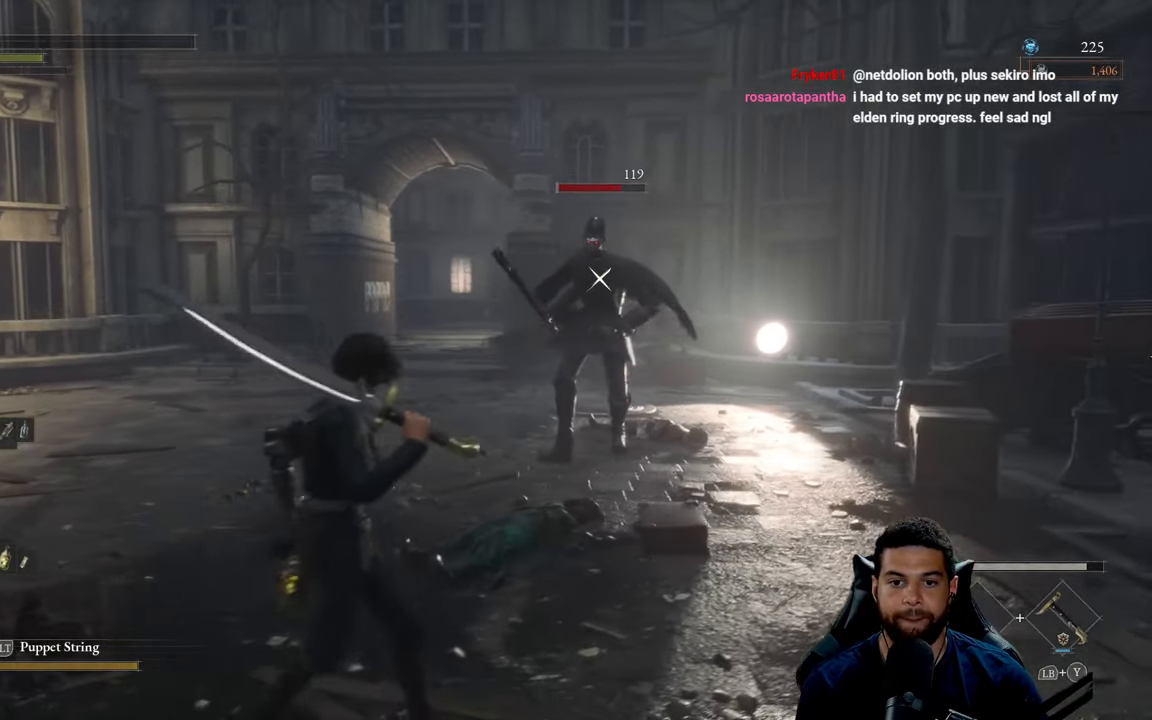
{"buttons": [], "left_stick": "up", "right_stick": "center", "events": [[167, "left_stick", "up-left"], [400, "left_stick", "up"]]}
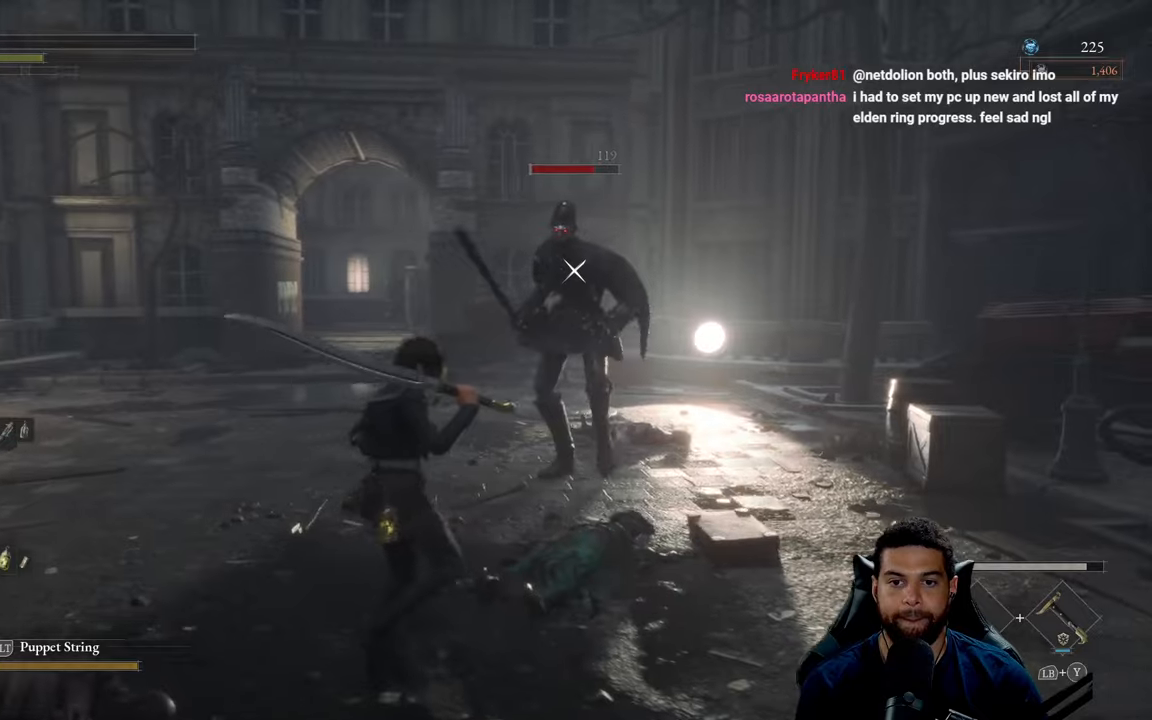
{"buttons": [], "left_stick": "down-left", "right_stick": "center", "events": [[100, "left_stick", "left"], [166, "left_stick", "down-left"]]}
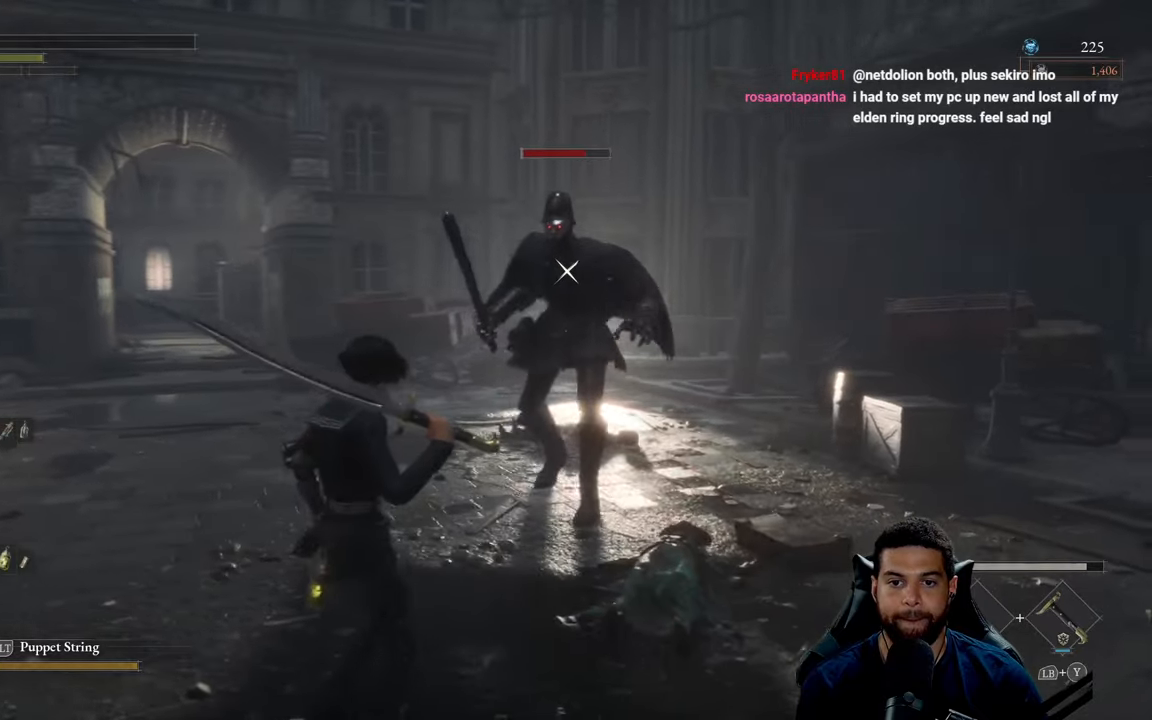
{"buttons": [], "left_stick": "down-left", "right_stick": "center", "events": [[233, "left_stick", "up-left"], [433, "left_stick", "down-left"]]}
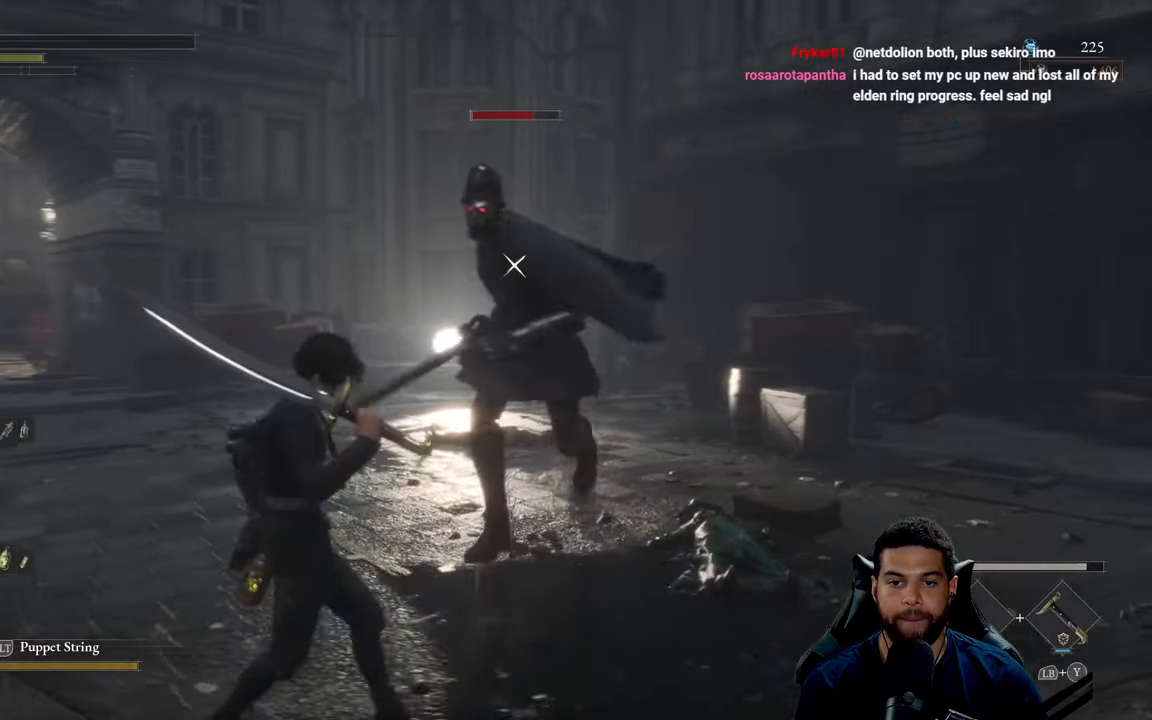
{"buttons": [], "left_stick": "down-left", "right_stick": "center", "events": []}
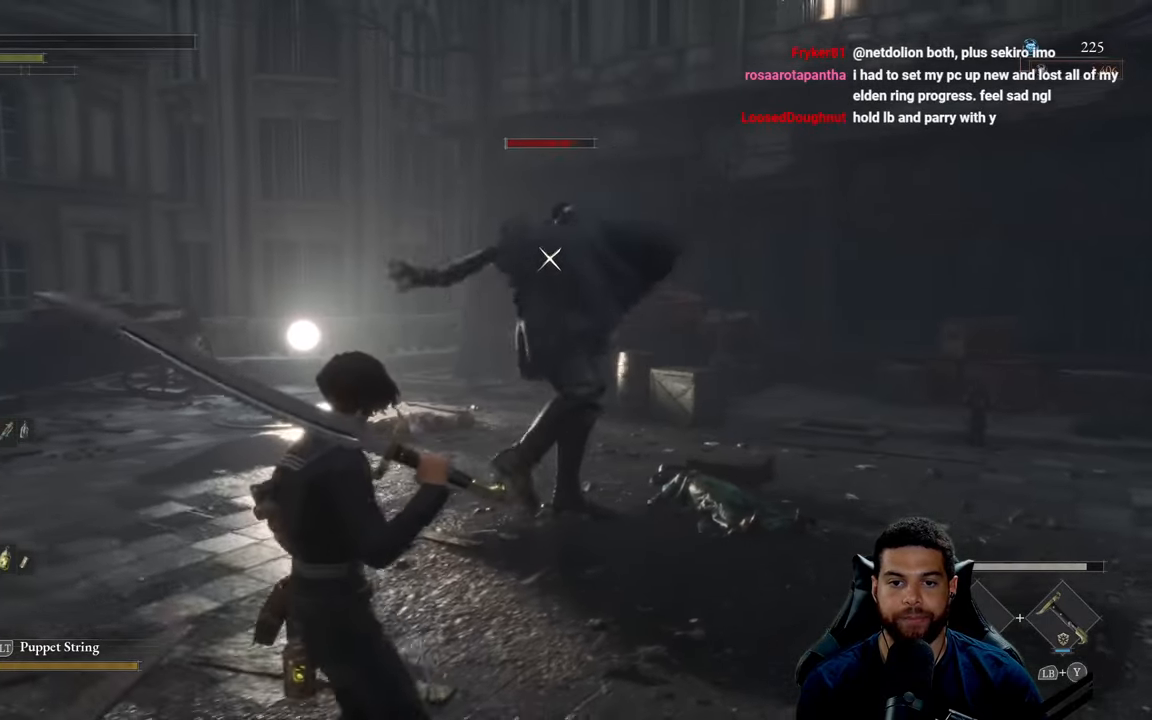
{"buttons": [], "left_stick": "down-left", "right_stick": "center", "events": [[150, "B", "down"], [233, "B", "up"]]}
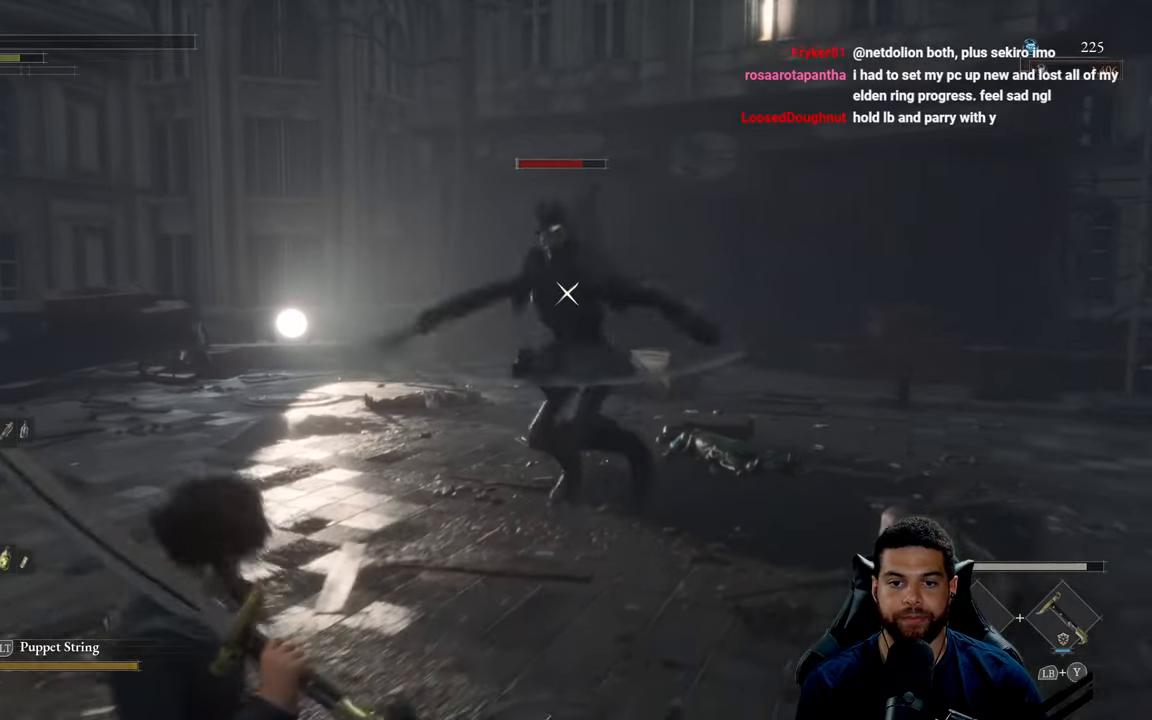
{"buttons": [], "left_stick": "left", "right_stick": "center", "events": [[183, "left_stick", "left"]]}
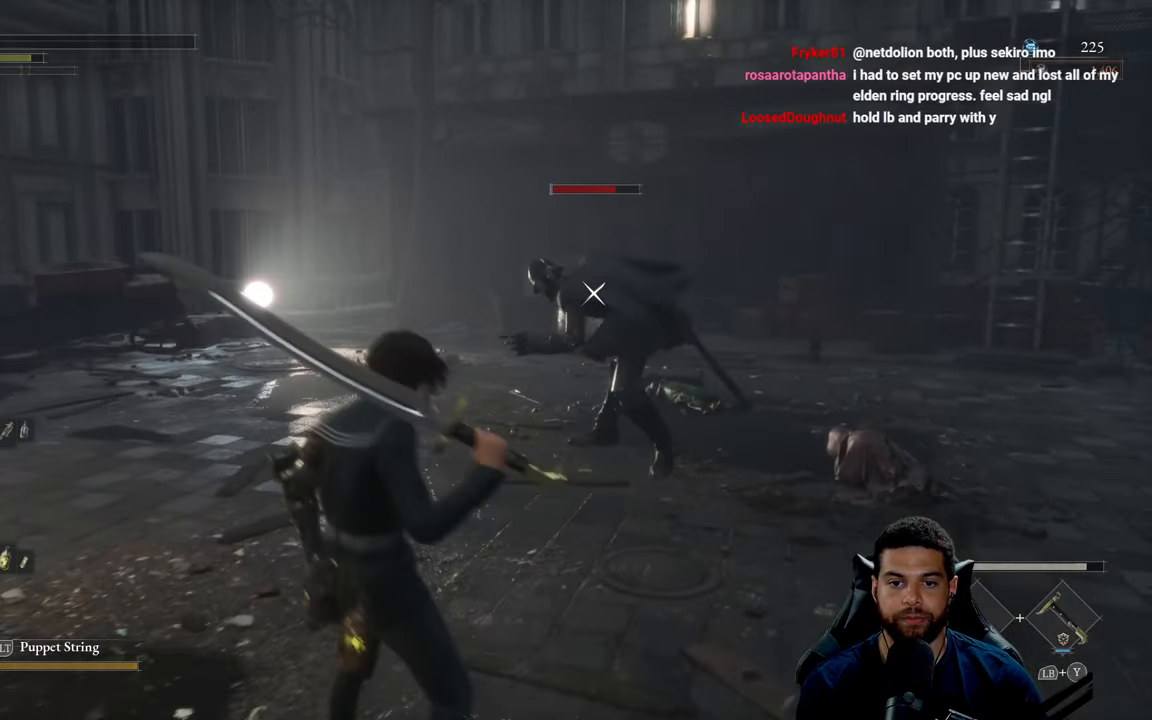
{"buttons": [], "left_stick": "up", "right_stick": "center", "events": [[150, "left_stick", "up-left"], [300, "left_stick", "up"]]}
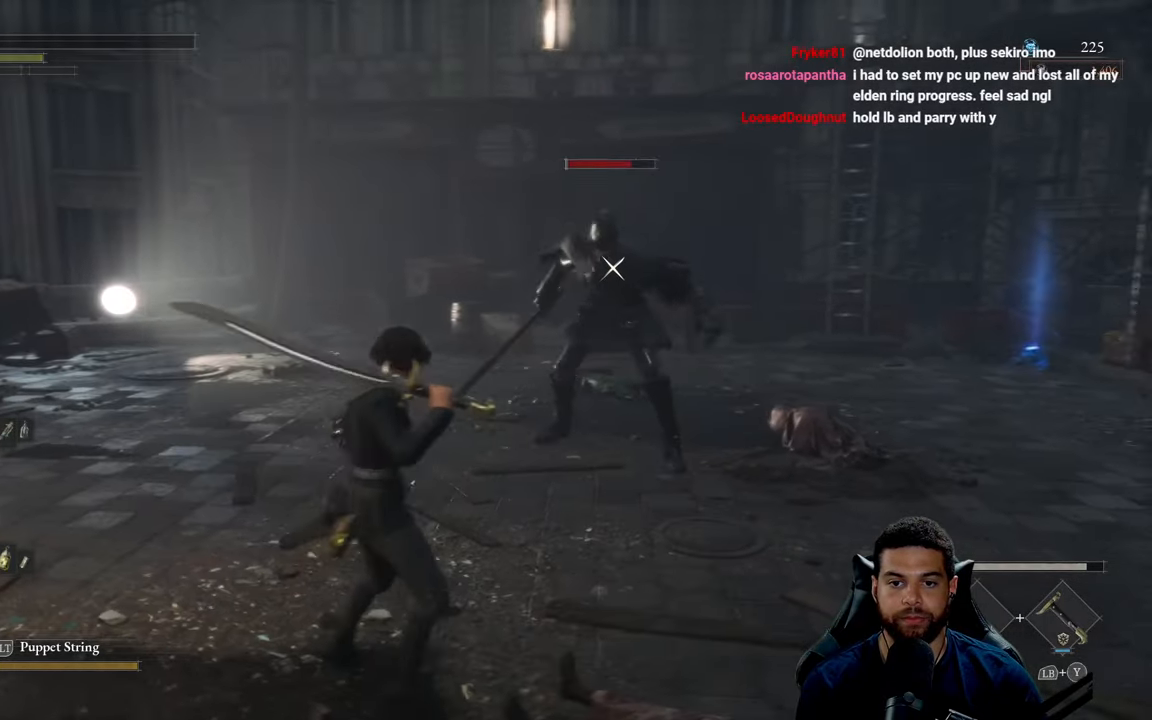
{"buttons": [], "left_stick": "up", "right_stick": "center", "events": [[250, "R1", "down"], [383, "R1", "up"]]}
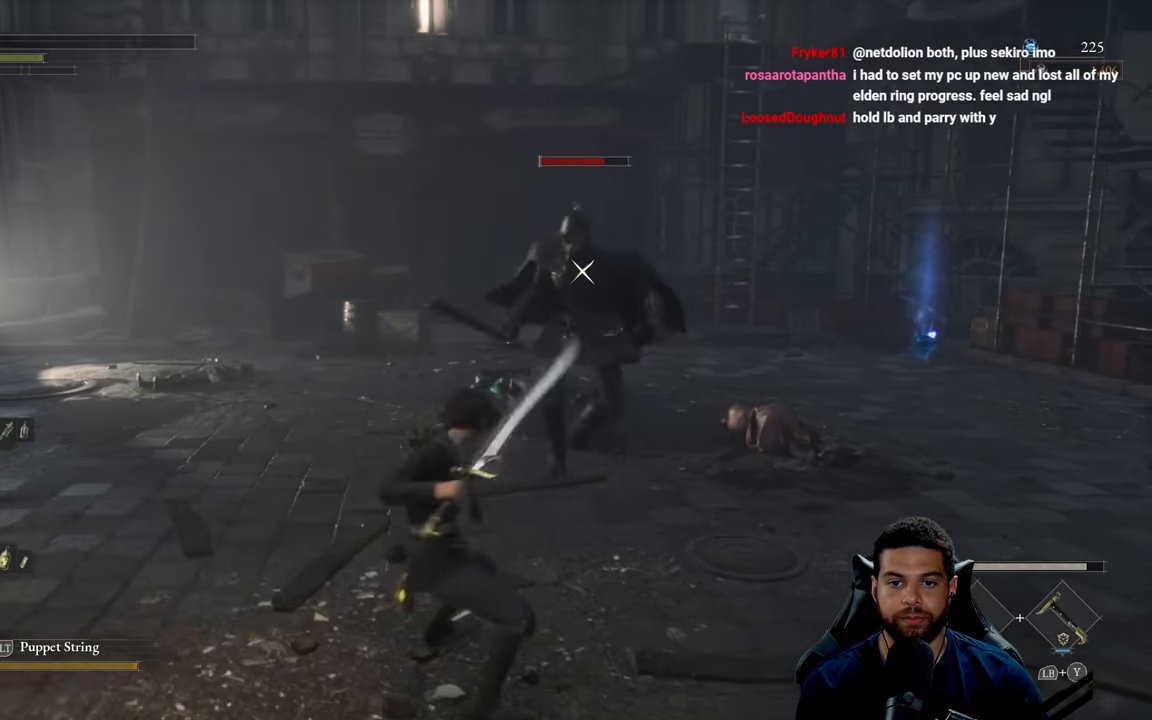
{"buttons": [], "left_stick": "down", "right_stick": "center", "events": [[50, "left_stick", "up-right"], [233, "left_stick", "down-right"], [316, "left_stick", "down"]]}
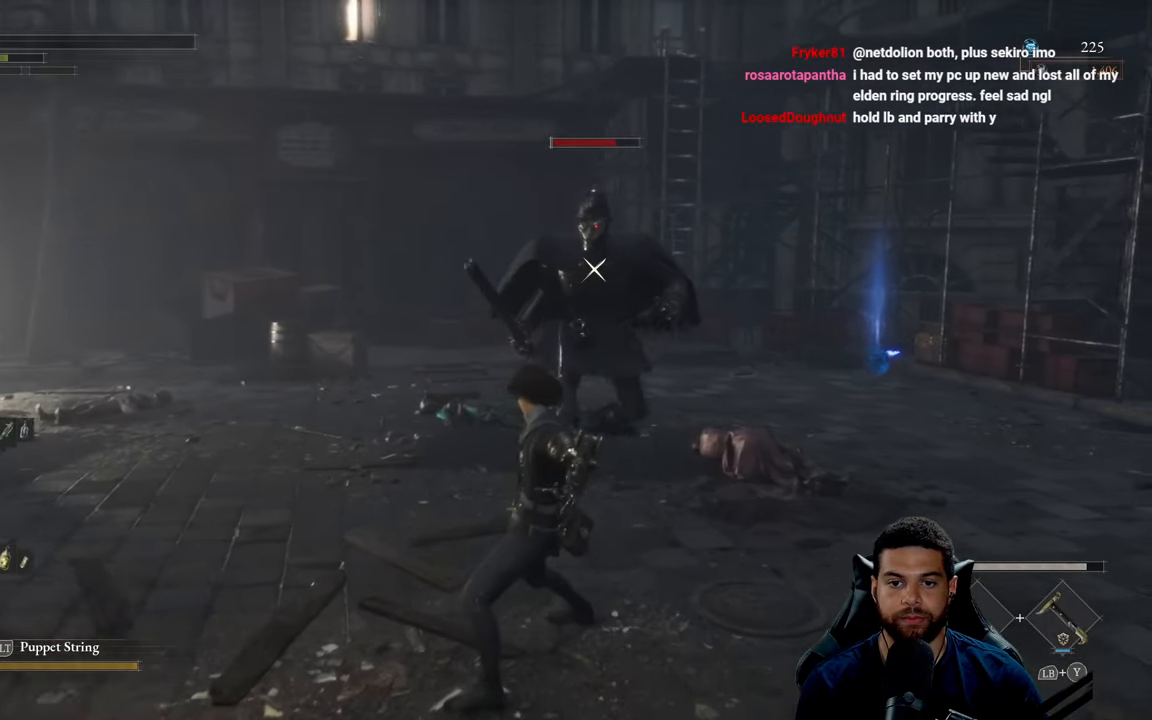
{"buttons": [], "left_stick": "left", "right_stick": "center", "events": [[16, "B", "down"], [100, "B", "up"], [333, "left_stick", "down-left"], [500, "left_stick", "left"]]}
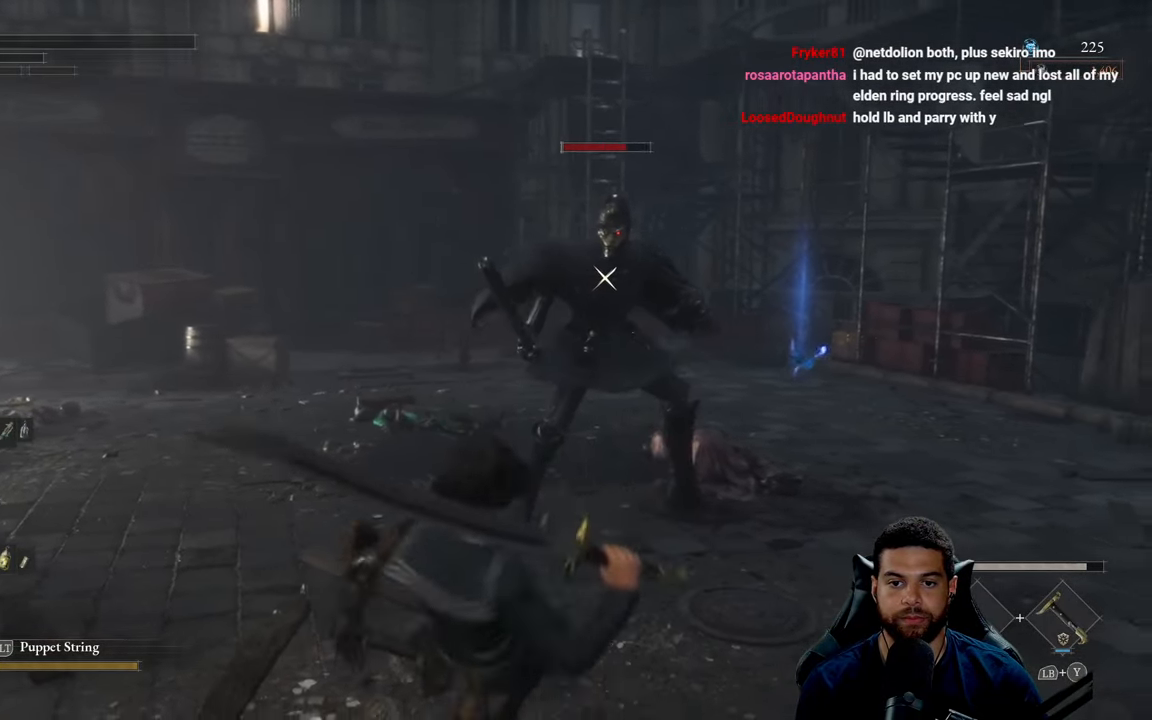
{"buttons": [], "left_stick": "up", "right_stick": "center", "events": [[166, "left_stick", "up"]]}
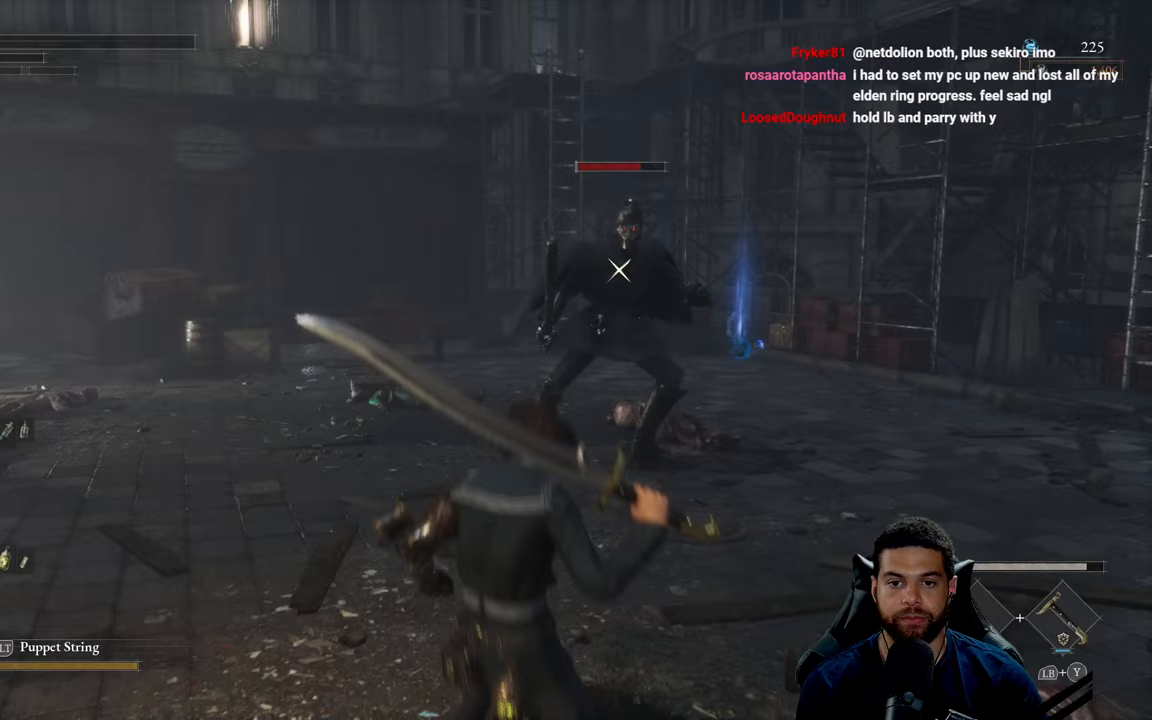
{"buttons": [], "left_stick": "up", "right_stick": "center", "events": []}
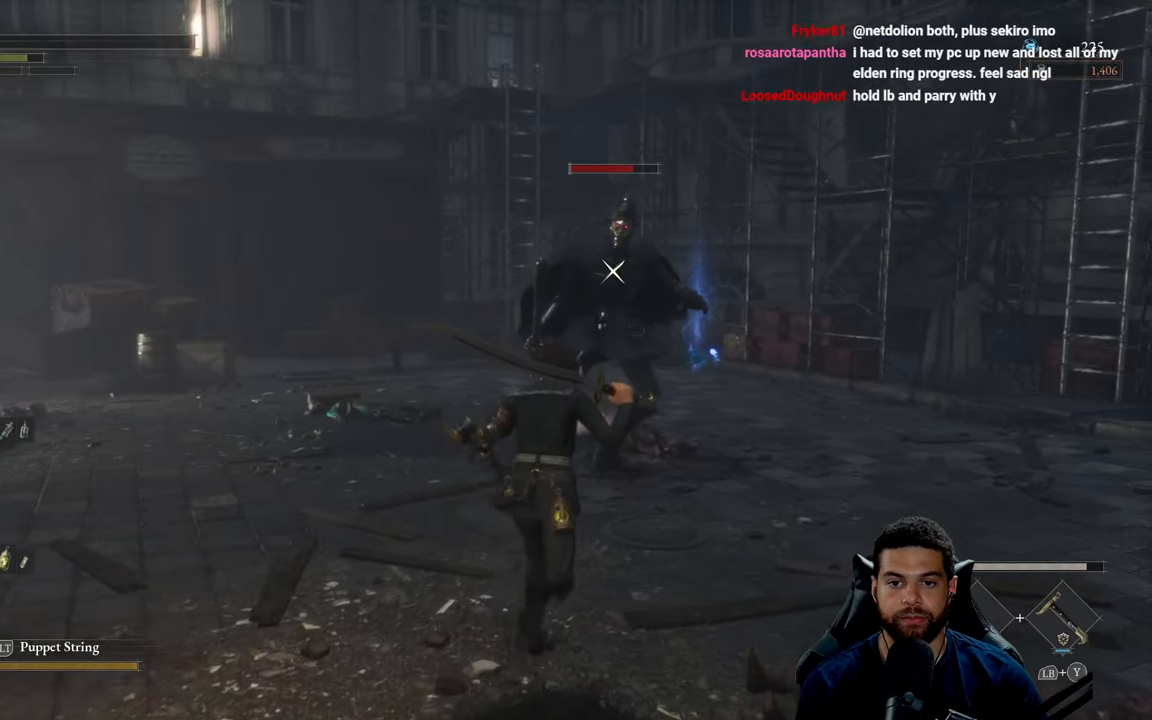
{"buttons": [], "left_stick": "up", "right_stick": "center", "events": [[117, "R1", "down"], [217, "R1", "up"]]}
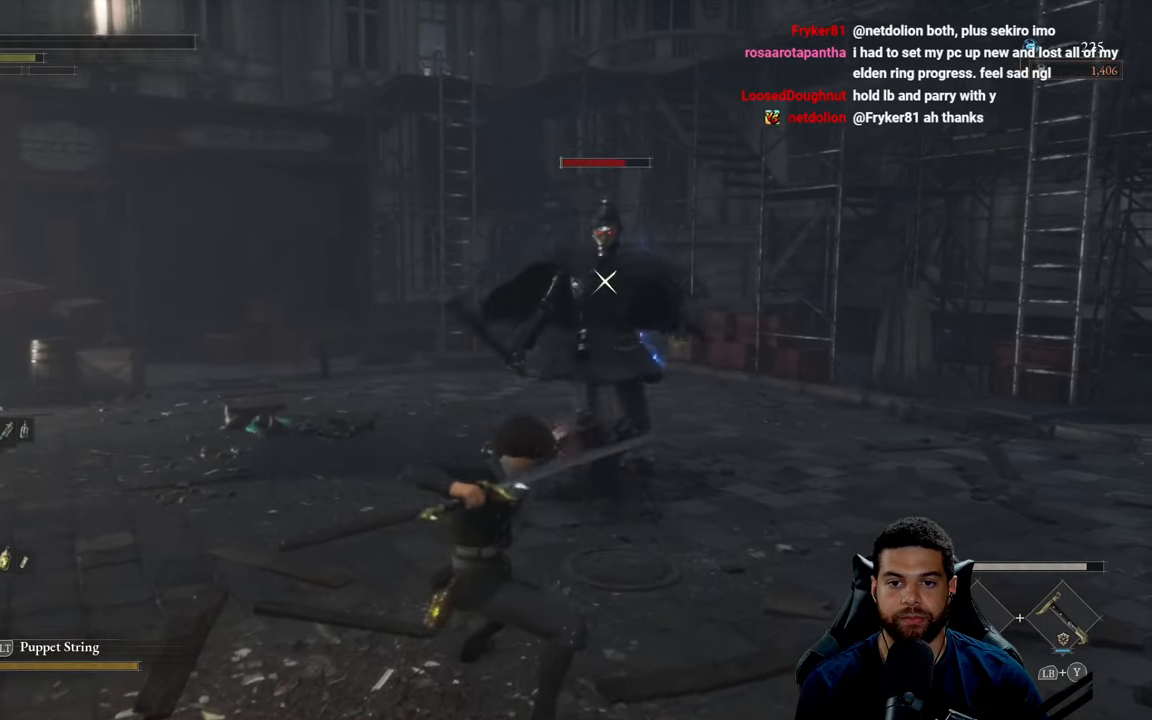
{"buttons": ["B"], "left_stick": "down", "right_stick": "center", "events": [[67, "left_stick", "up-right"], [317, "left_stick", "down-right"], [367, "left_stick", "down"], [417, "B", "down"]]}
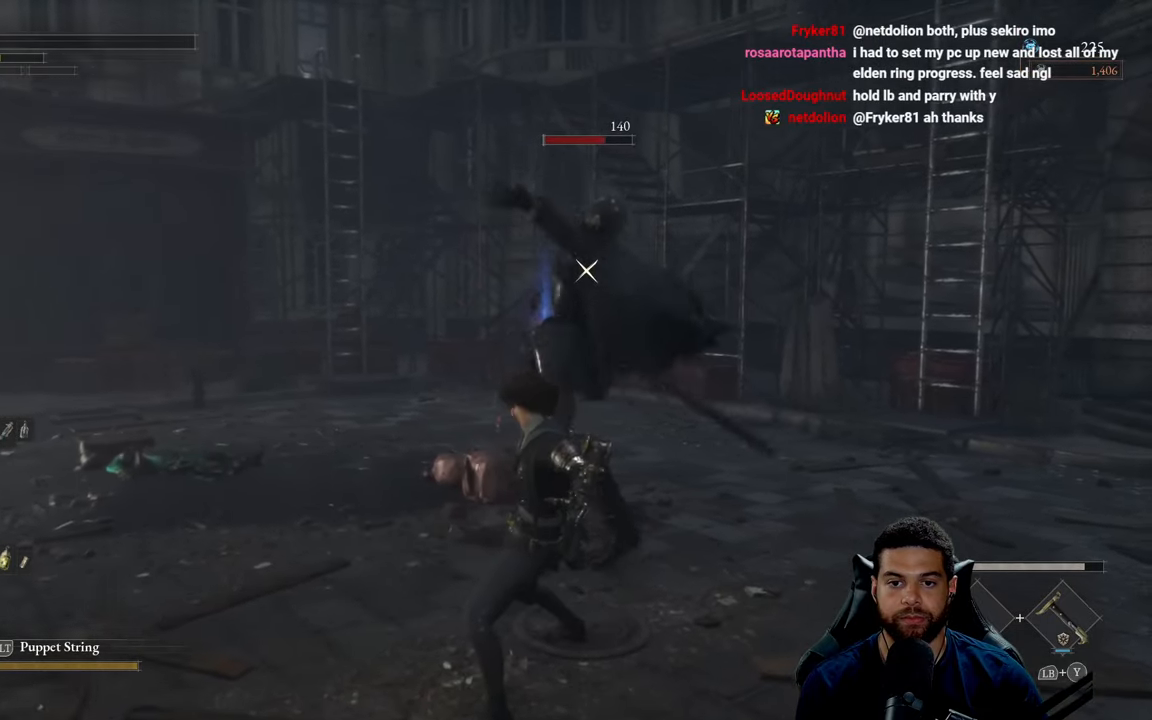
{"buttons": [], "left_stick": "down", "right_stick": "center", "events": [[17, "B", "up"], [383, "B", "down"], [467, "B", "up"]]}
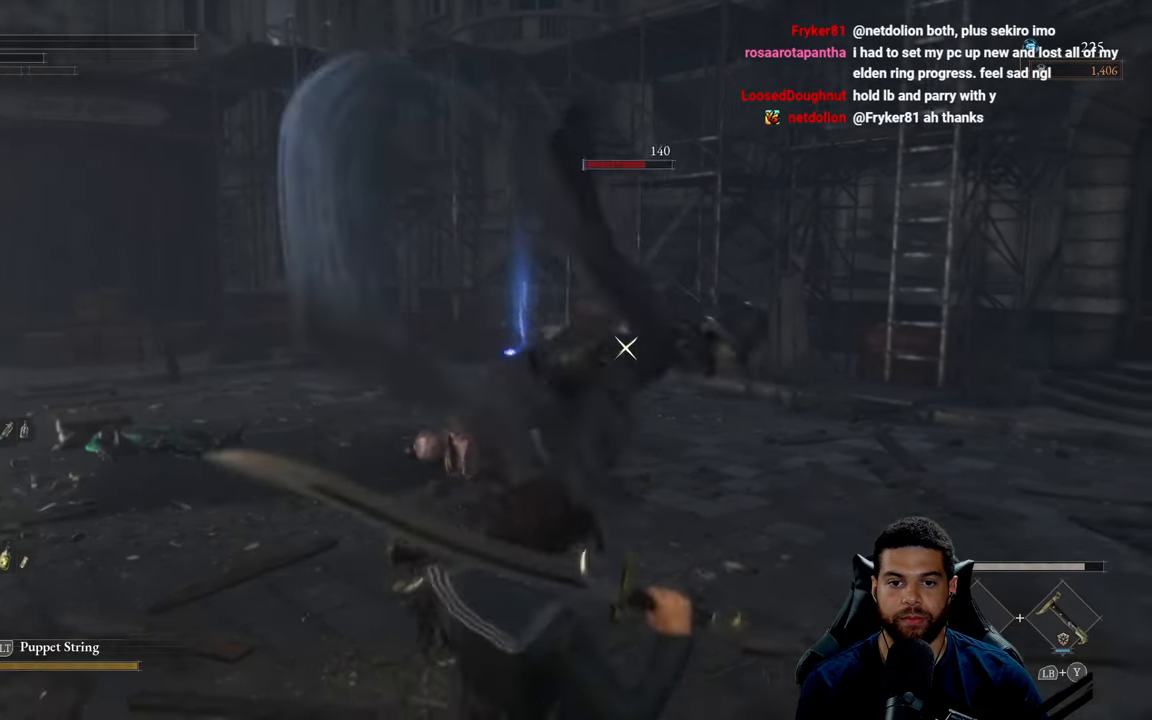
{"buttons": [], "left_stick": "down", "right_stick": "center", "events": []}
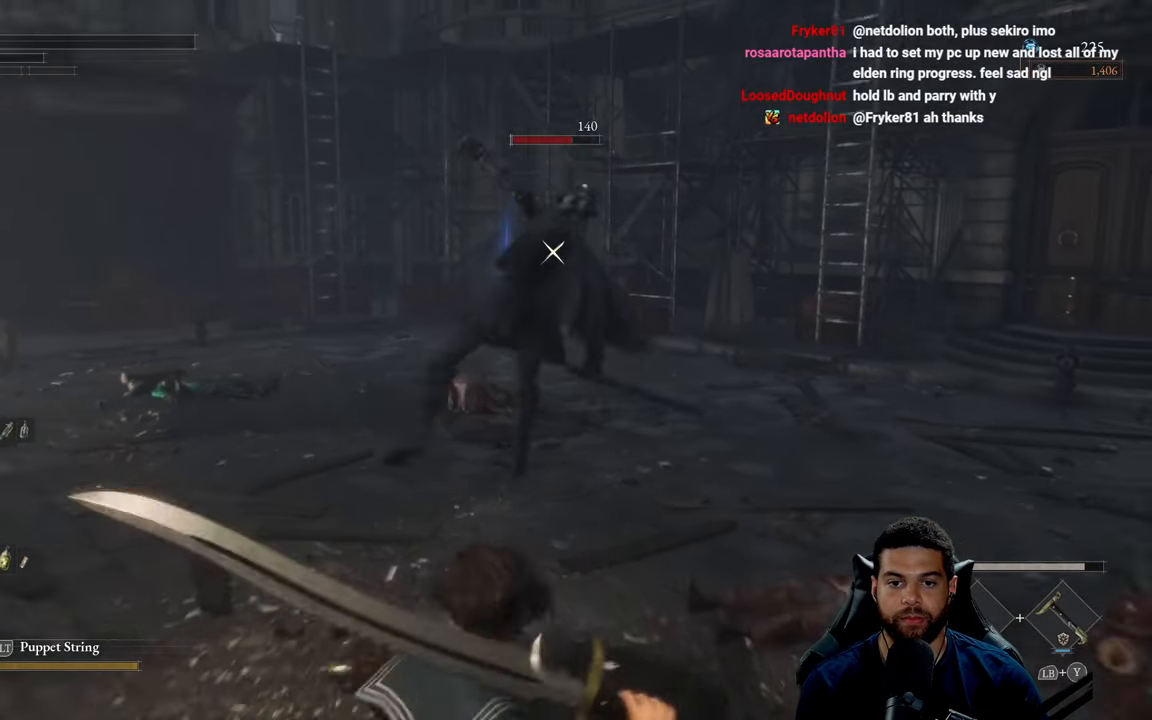
{"buttons": [], "left_stick": "left", "right_stick": "center", "events": [[17, "B", "down"], [83, "B", "up"], [100, "left_stick", "down-left"], [467, "left_stick", "left"]]}
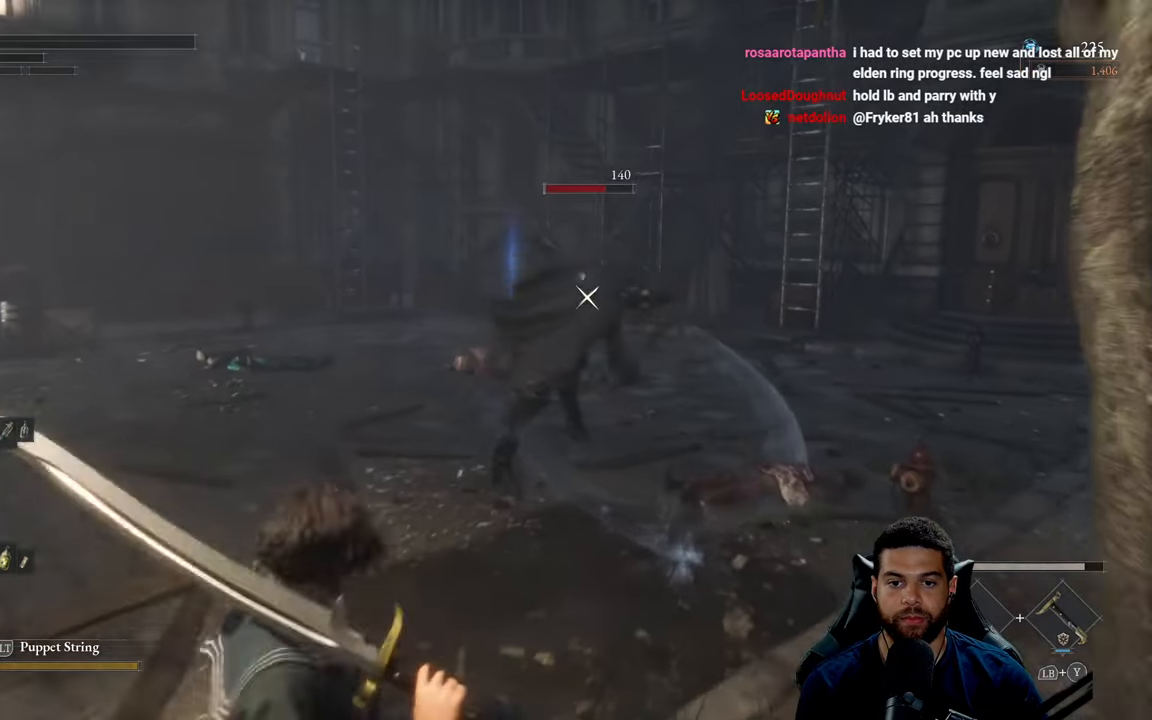
{"buttons": [], "left_stick": "up", "right_stick": "center", "events": [[167, "left_stick", "up-left"], [467, "left_stick", "up"]]}
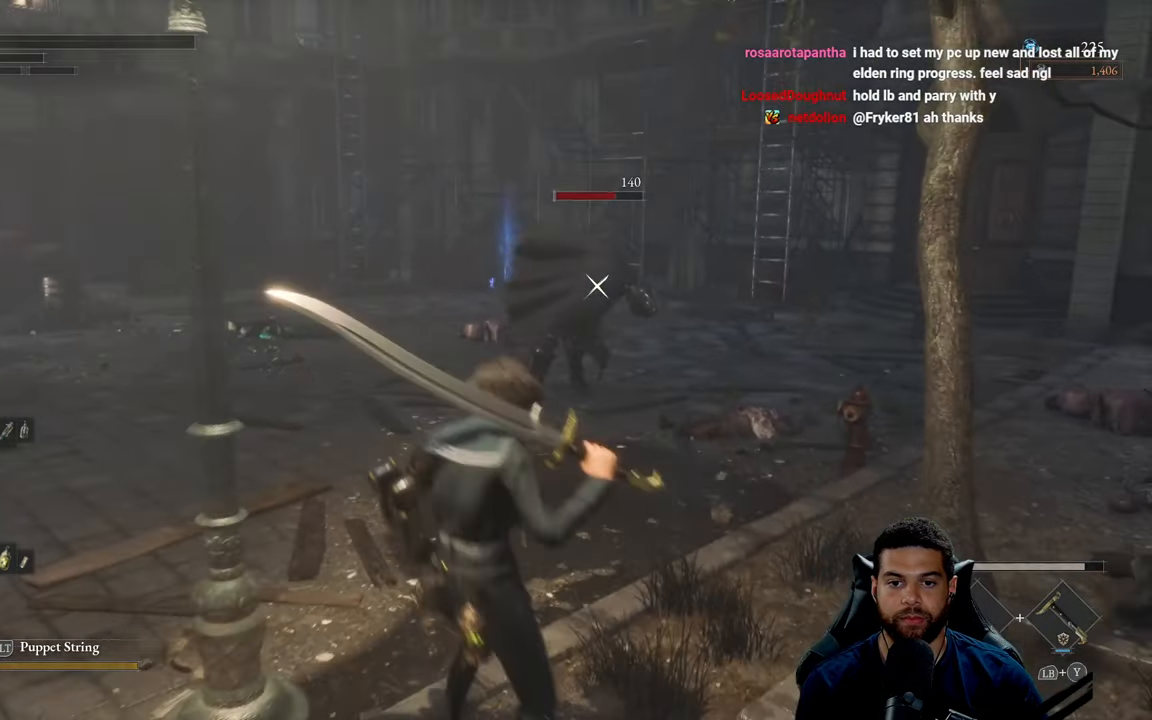
{"buttons": ["B"], "left_stick": "up", "right_stick": "center", "events": [[183, "B", "down"]]}
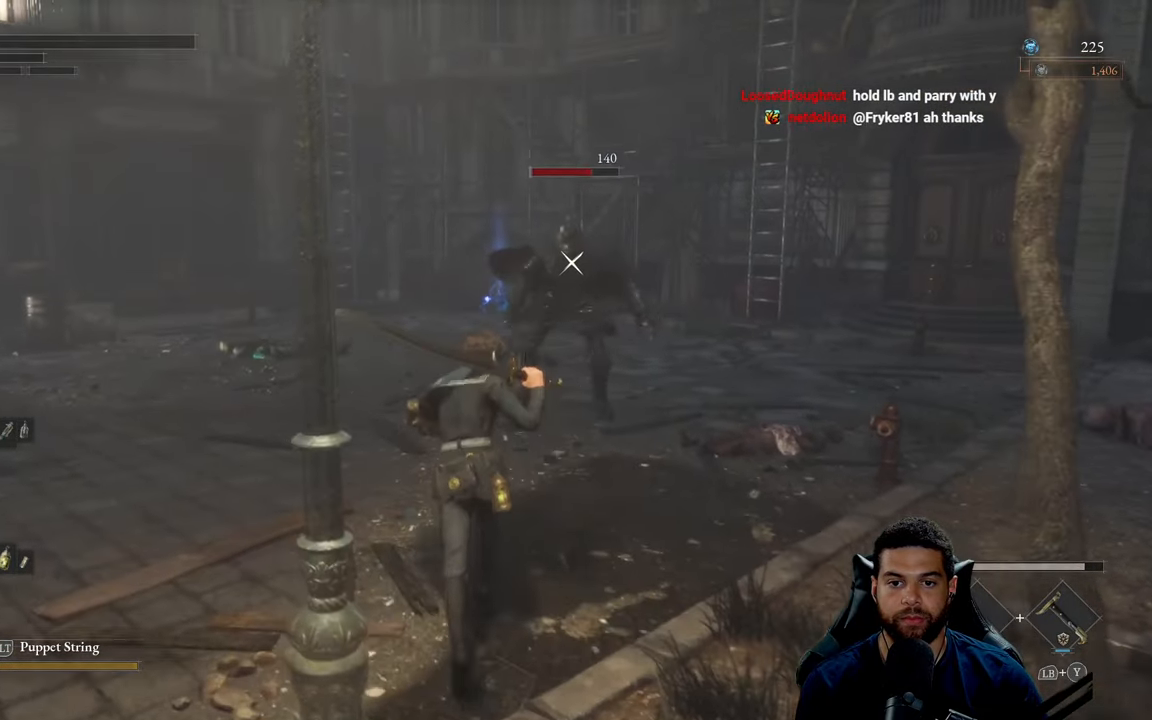
{"buttons": [], "left_stick": "up", "right_stick": "center", "events": [[250, "R1", "down"], [383, "R1", "up"], [433, "B", "up"]]}
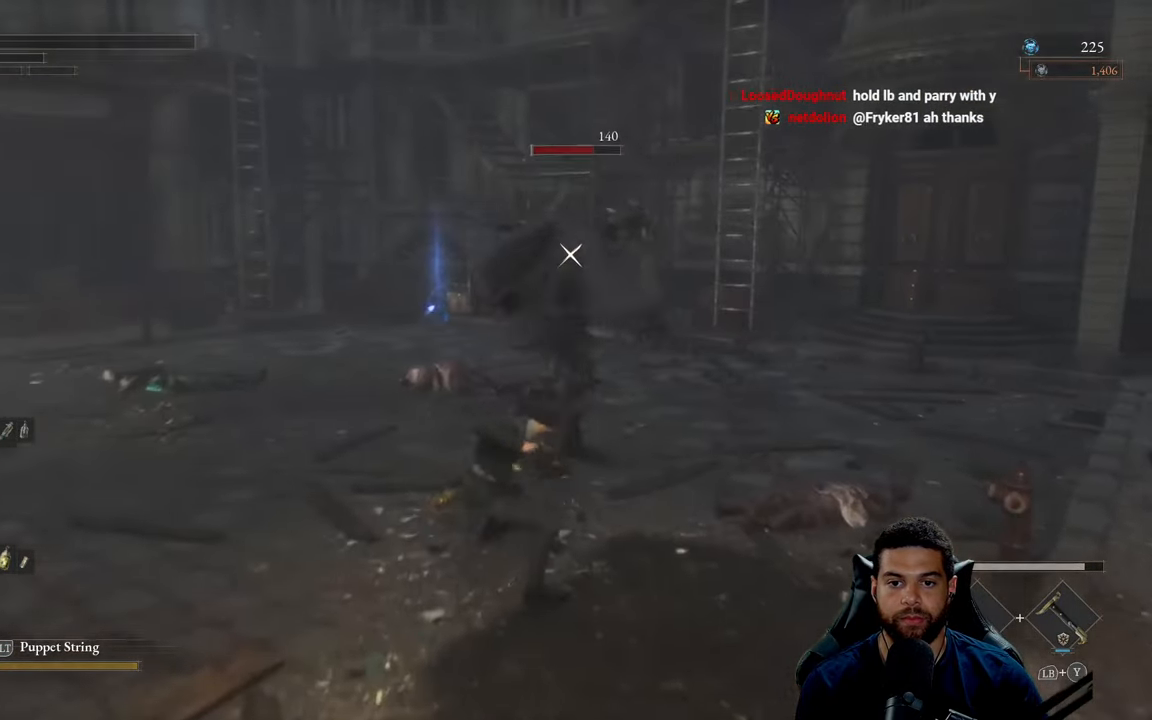
{"buttons": ["B"], "left_stick": "down", "right_stick": "center", "events": [[200, "left_stick", "right"], [300, "left_stick", "down"], [317, "B", "down"], [400, "B", "up"], [467, "B", "down"]]}
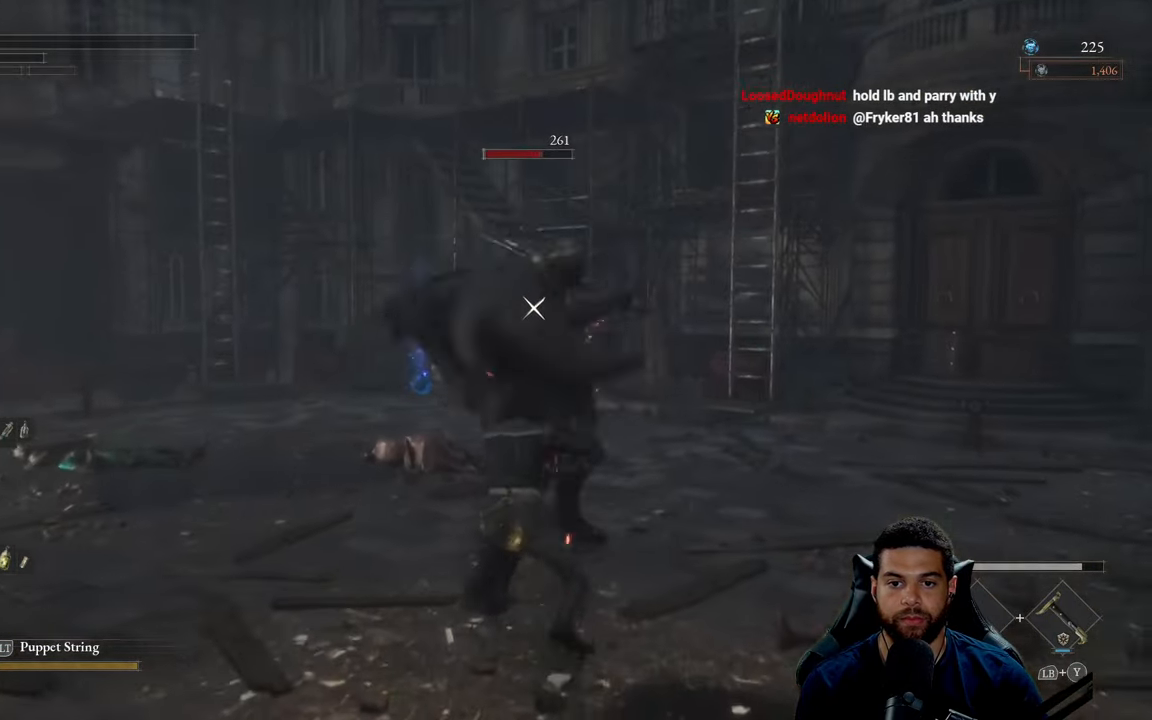
{"buttons": [], "left_stick": "down-left", "right_stick": "center", "events": [[50, "B", "up"], [134, "B", "down"], [200, "B", "up"], [467, "left_stick", "down-left"]]}
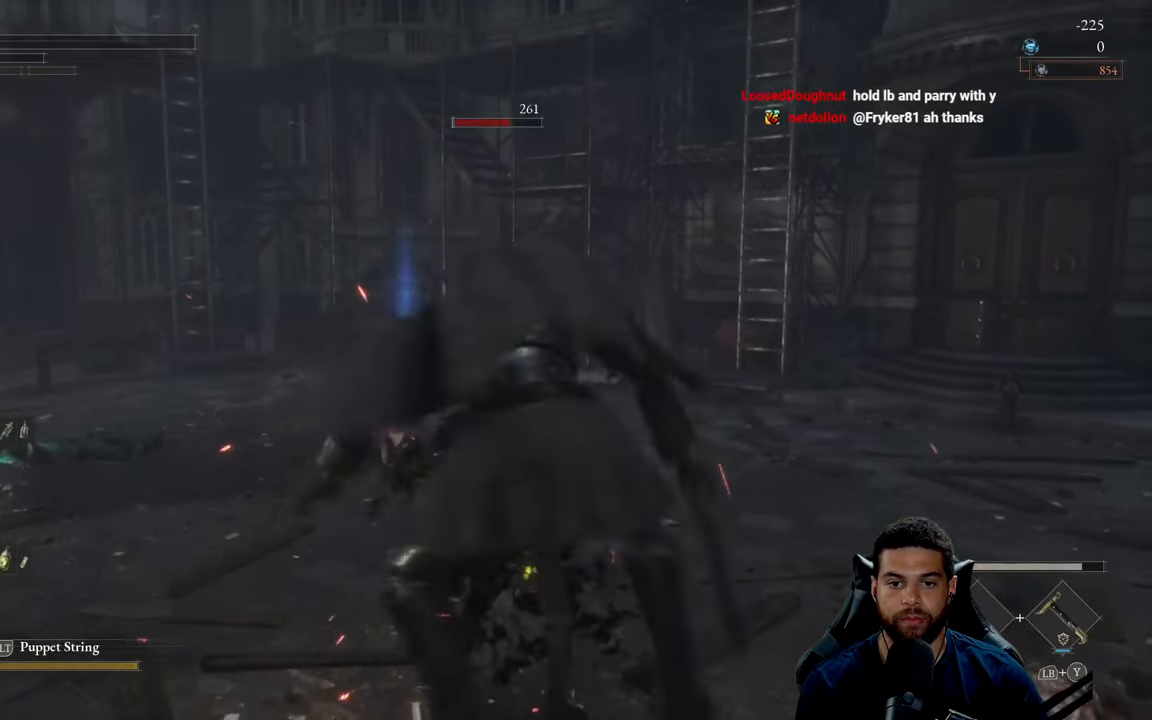
{"buttons": ["L1"], "left_stick": "down-left", "right_stick": "center", "events": [[34, "B", "down"], [117, "B", "up"], [350, "B", "down"], [384, "L1", "down"], [434, "B", "up"]]}
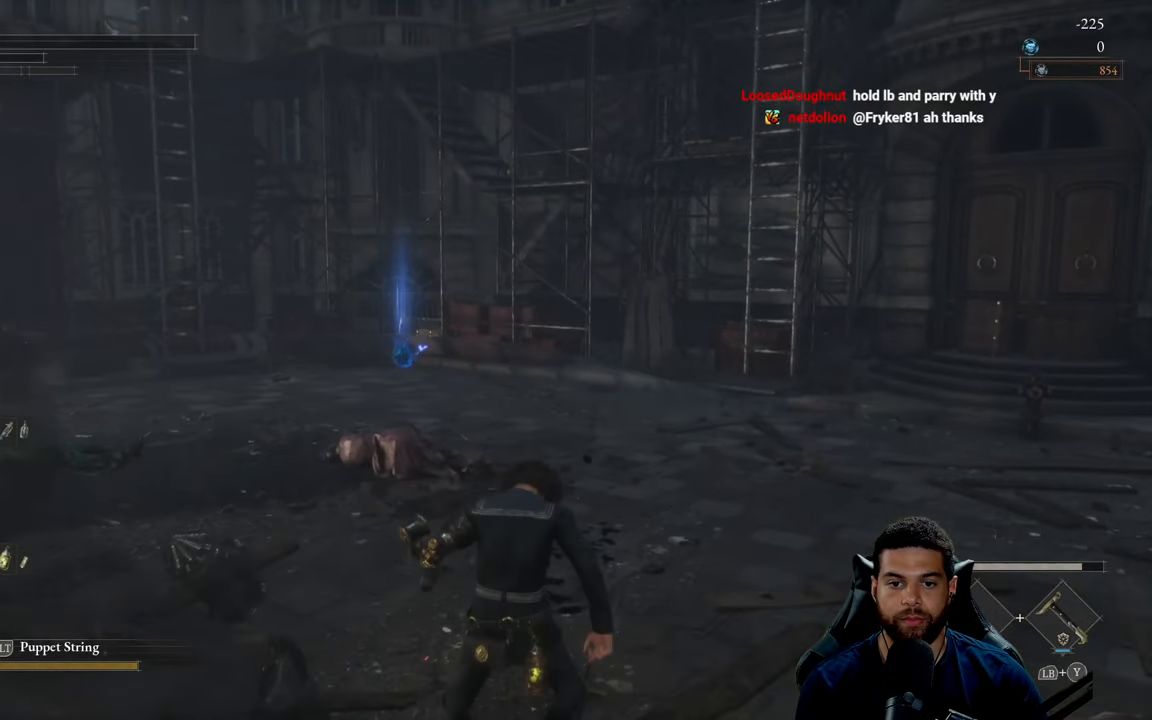
{"buttons": [], "left_stick": "center", "right_stick": "left", "events": [[50, "B", "down"], [50, "L1", "up"], [117, "B", "up"], [284, "left_stick", "center"], [367, "right_stick", "left"]]}
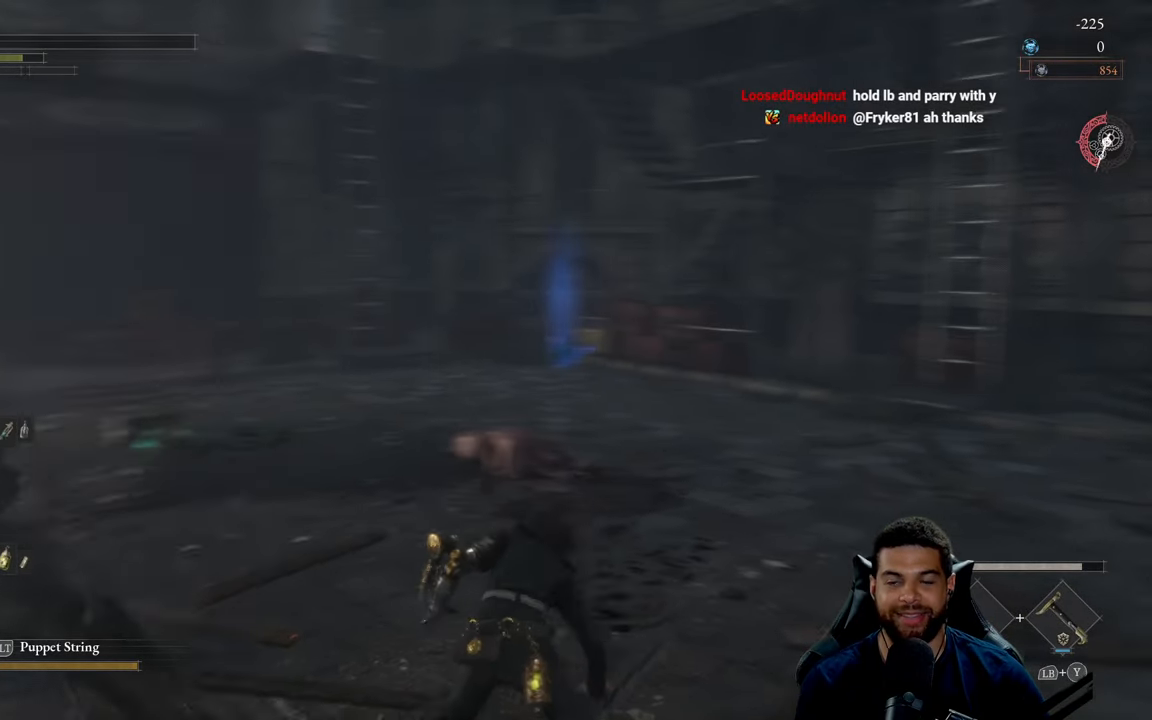
{"buttons": [], "left_stick": "center", "right_stick": "center", "events": [[84, "right_stick", "center"], [134, "right_stick", "left"], [284, "right_stick", "center"]]}